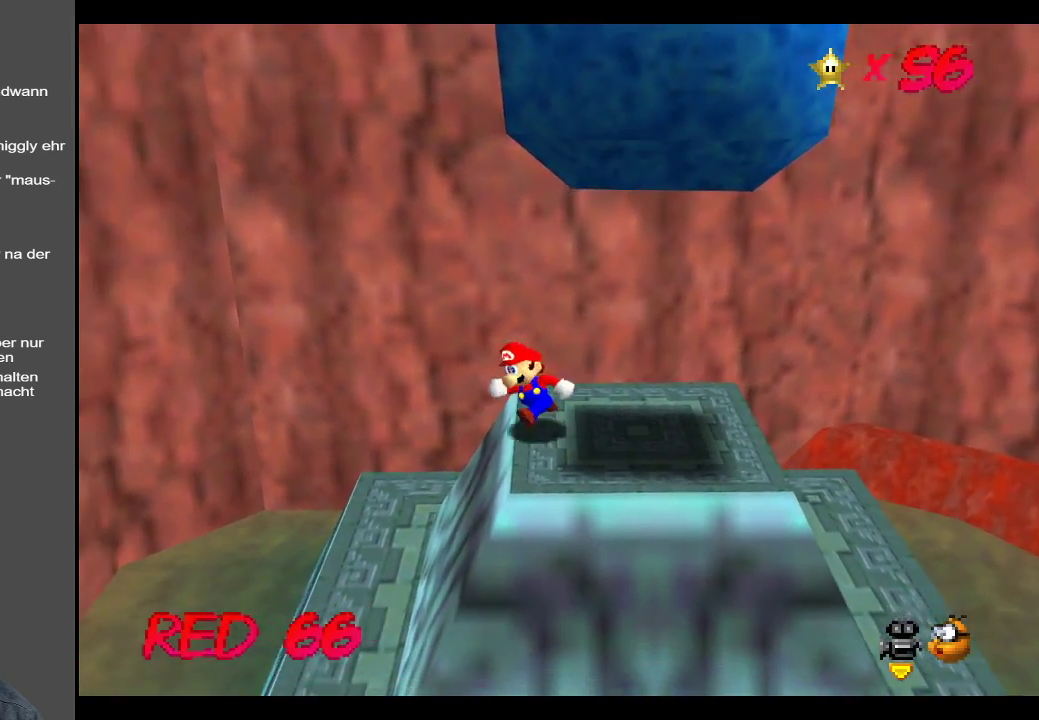
Gameplay with a controller (Xbox layout); each line is a JSON object with the inputs held at the frame after it. "events" lists button and stick changes between this image and that frame as [ms after this image, input, new state], when the widget could be followed in between. Not read: L3 R3.
{"buttons": ["A"], "left_stick": "left", "right_stick": "center", "events": [[167, "left_stick", "up"], [250, "left_stick", "right"], [333, "A", "down"], [450, "left_stick", "left"]]}
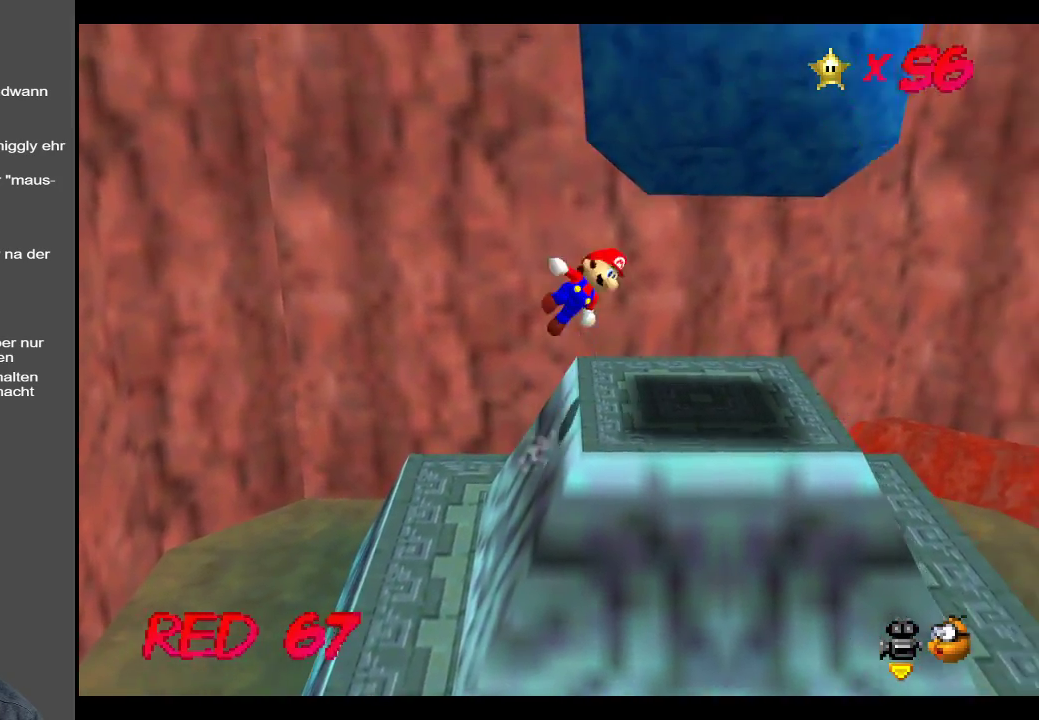
{"buttons": ["A"], "left_stick": "right", "right_stick": "center", "events": [[67, "left_stick", "center"], [117, "left_stick", "left"], [250, "left_stick", "center"], [300, "left_stick", "right"]]}
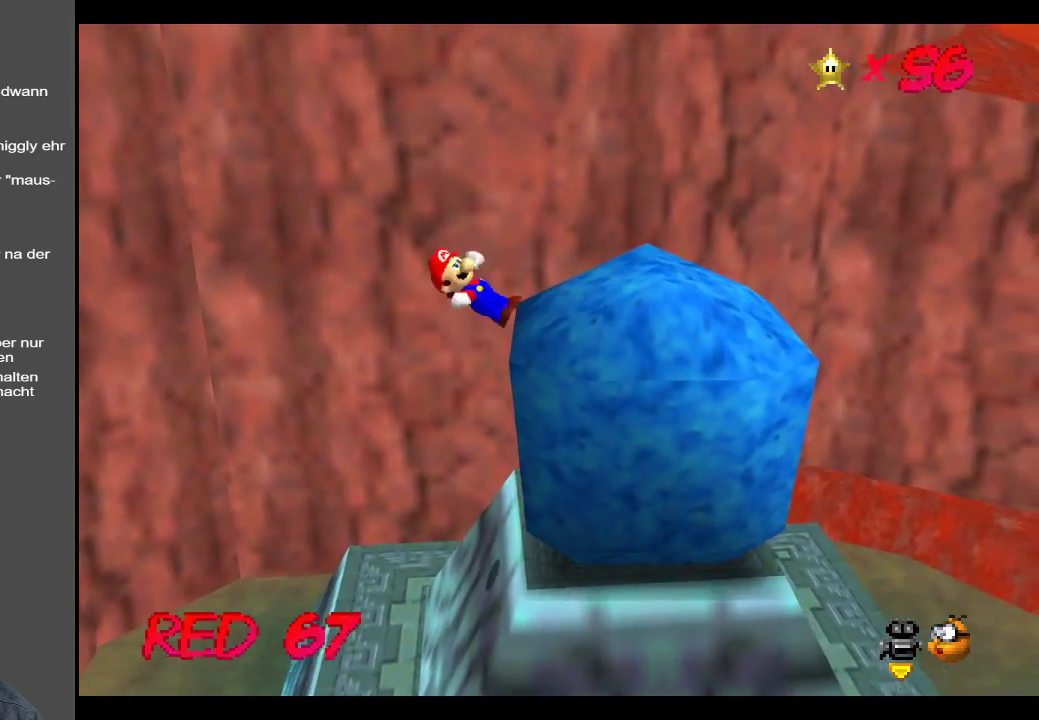
{"buttons": [], "left_stick": "right", "right_stick": "center", "events": [[100, "A", "up"], [267, "A", "down"], [400, "A", "up"]]}
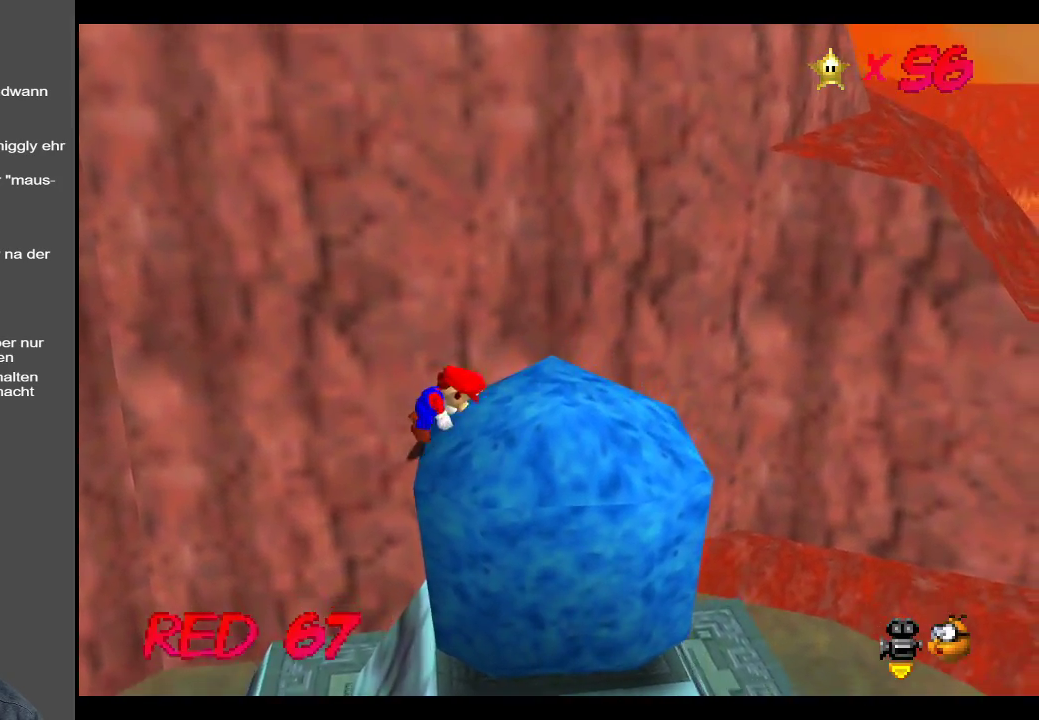
{"buttons": [], "left_stick": "center", "right_stick": "center", "events": [[67, "Y", "down"], [217, "Y", "up"], [300, "Y", "down"], [367, "left_stick", "center"], [400, "Y", "up"]]}
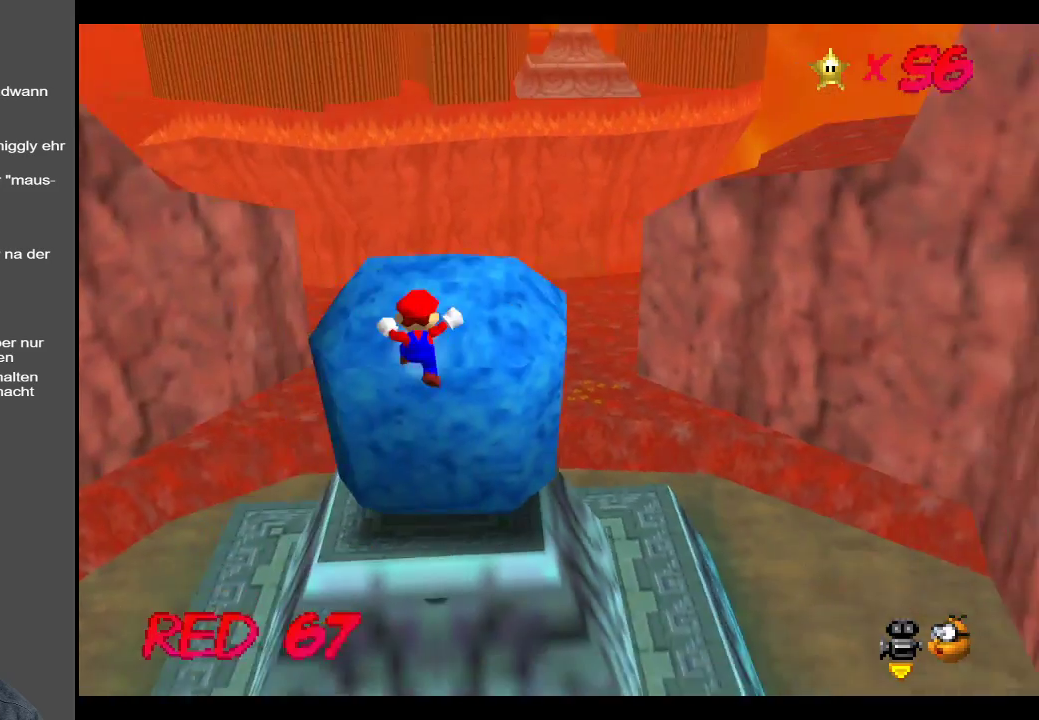
{"buttons": [], "left_stick": "up-right", "right_stick": "center", "events": [[250, "B", "down"], [367, "B", "up"], [417, "left_stick", "up-right"]]}
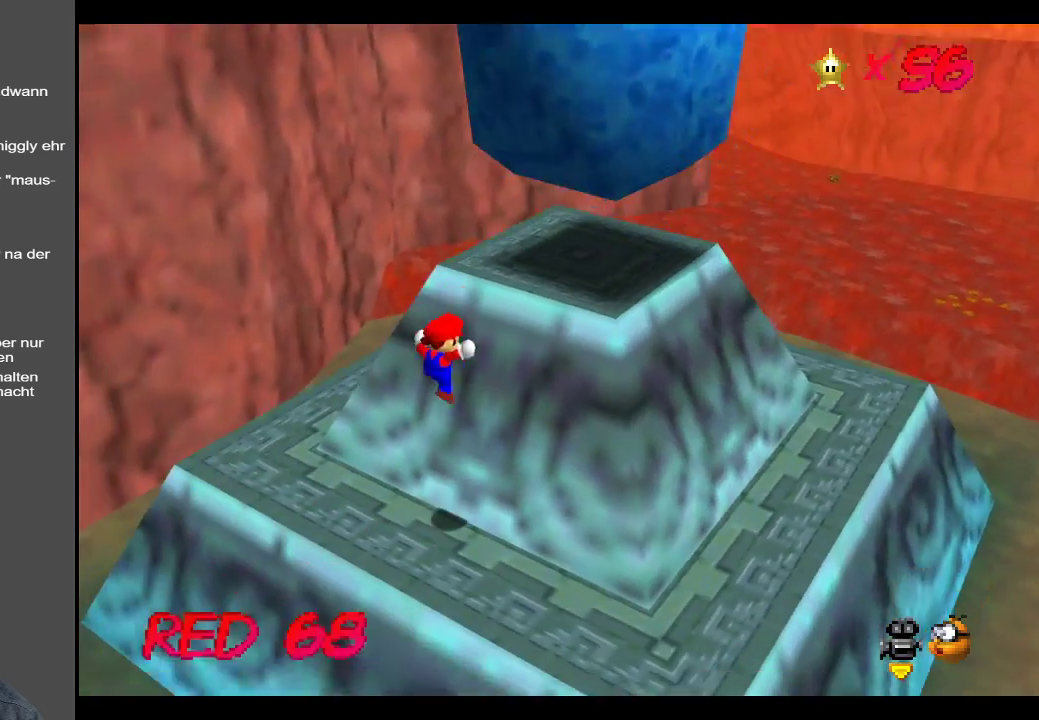
{"buttons": ["A"], "left_stick": "up-right", "right_stick": "center", "events": [[317, "A", "down"]]}
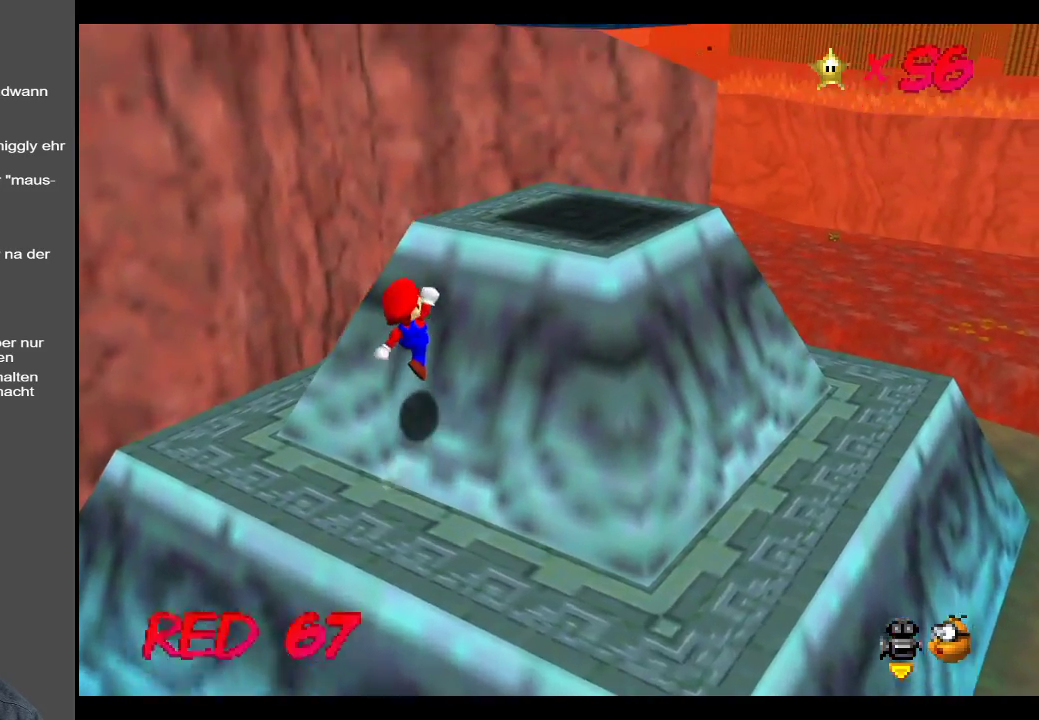
{"buttons": [], "left_stick": "up-right", "right_stick": "center", "events": [[367, "A", "up"]]}
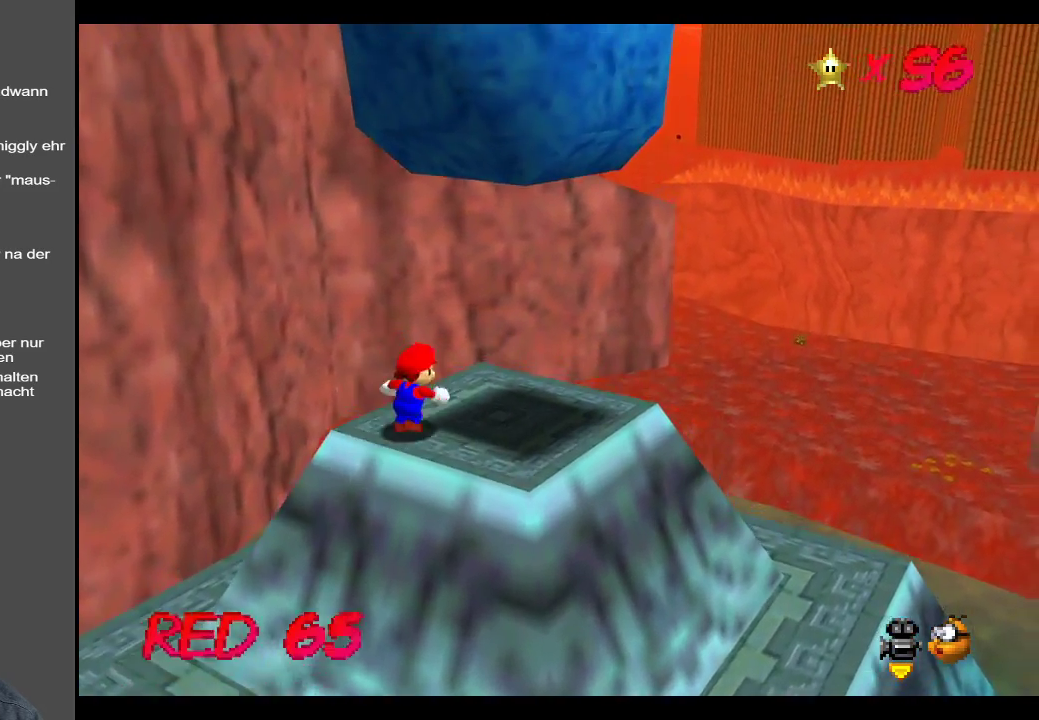
{"buttons": [], "left_stick": "up-right", "right_stick": "center", "events": []}
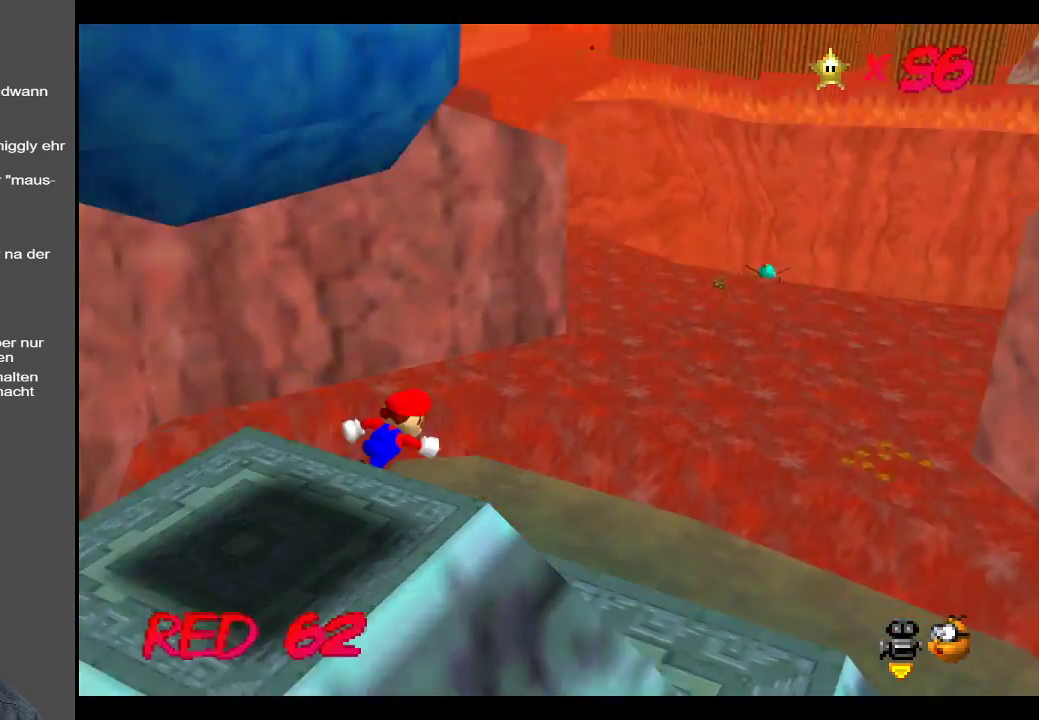
{"buttons": ["A"], "left_stick": "up-right", "right_stick": "center", "events": [[450, "A", "down"]]}
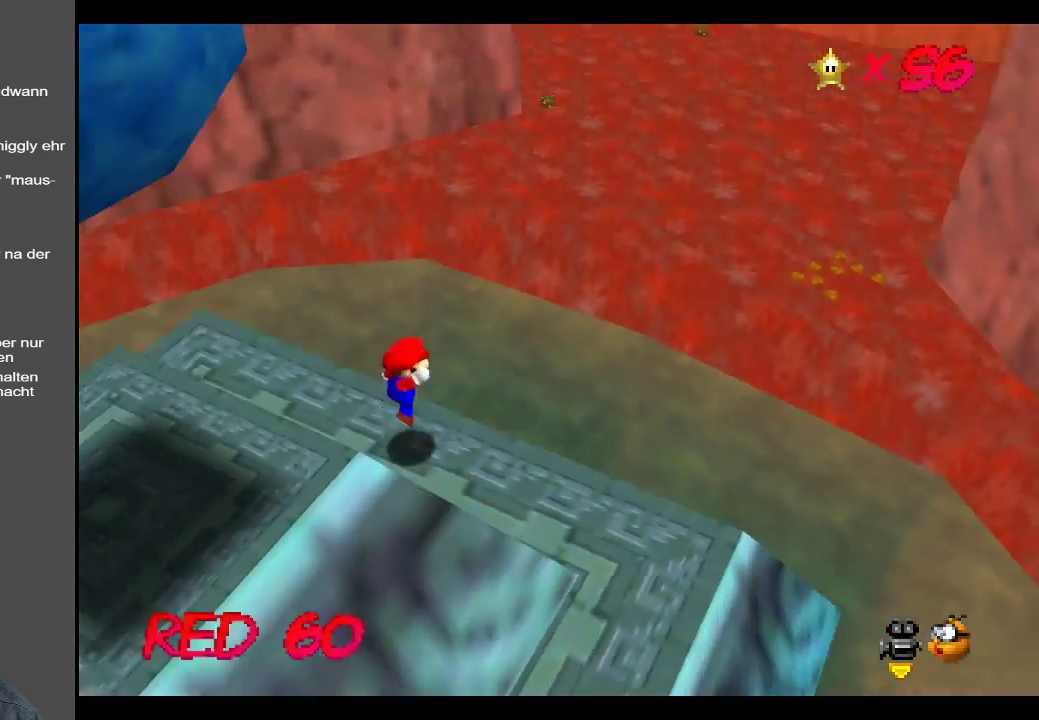
{"buttons": ["A"], "left_stick": "up-right", "right_stick": "center", "events": []}
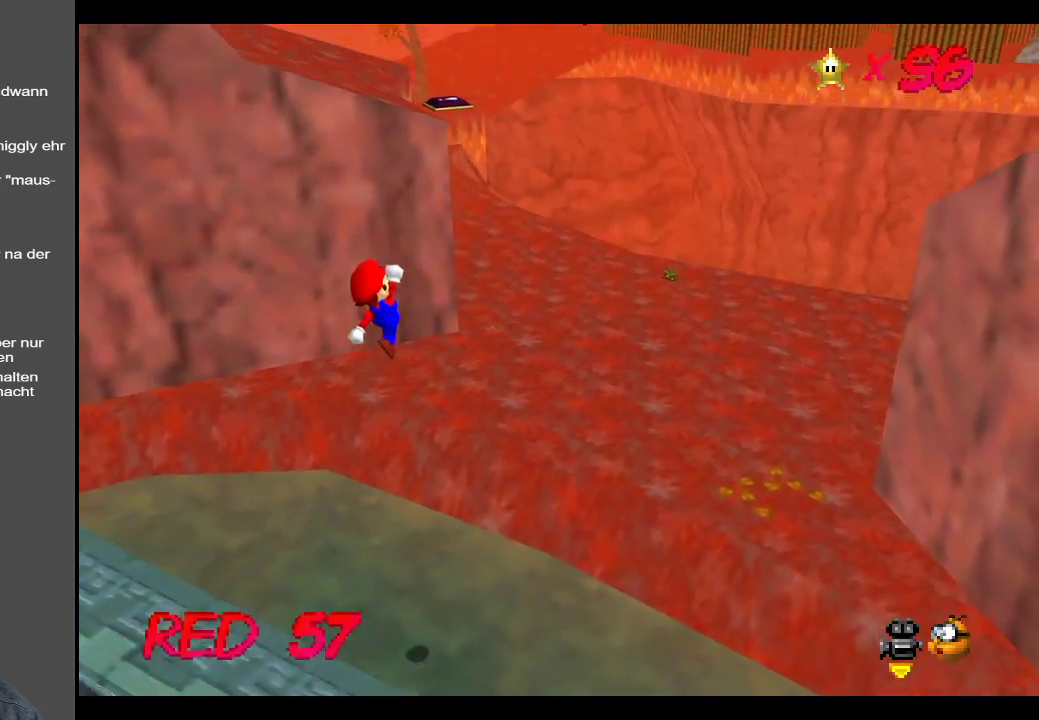
{"buttons": [], "left_stick": "up-right", "right_stick": "center", "events": [[117, "A", "up"], [283, "X", "down"], [433, "X", "up"]]}
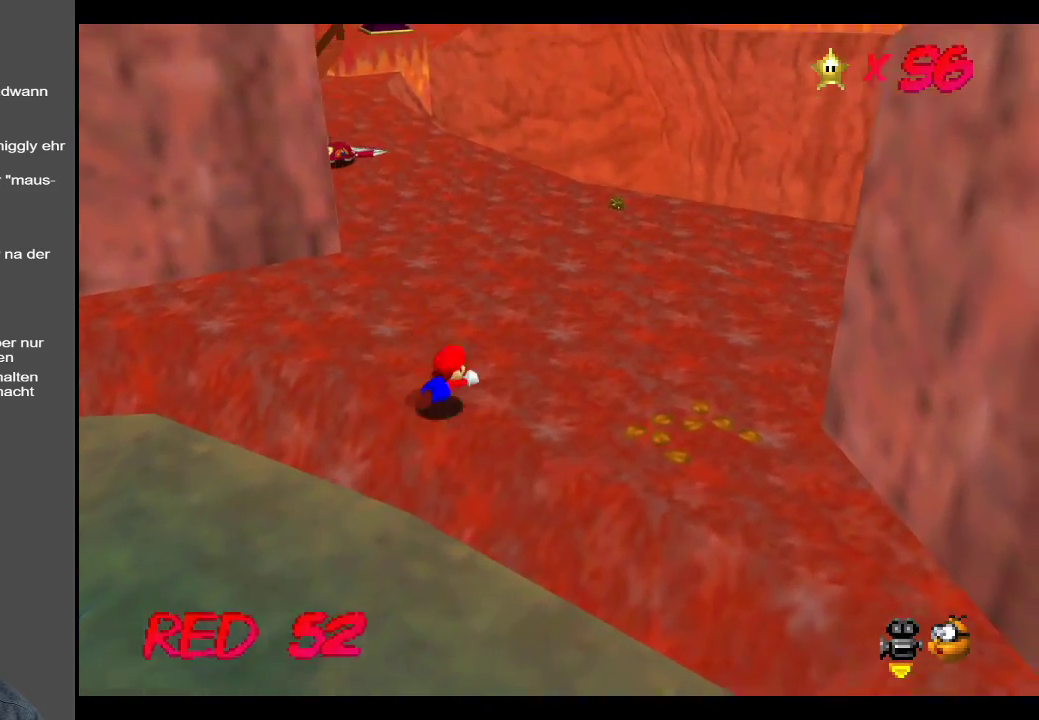
{"buttons": [], "left_stick": "up-right", "right_stick": "center", "events": [[100, "A", "down"], [267, "A", "up"]]}
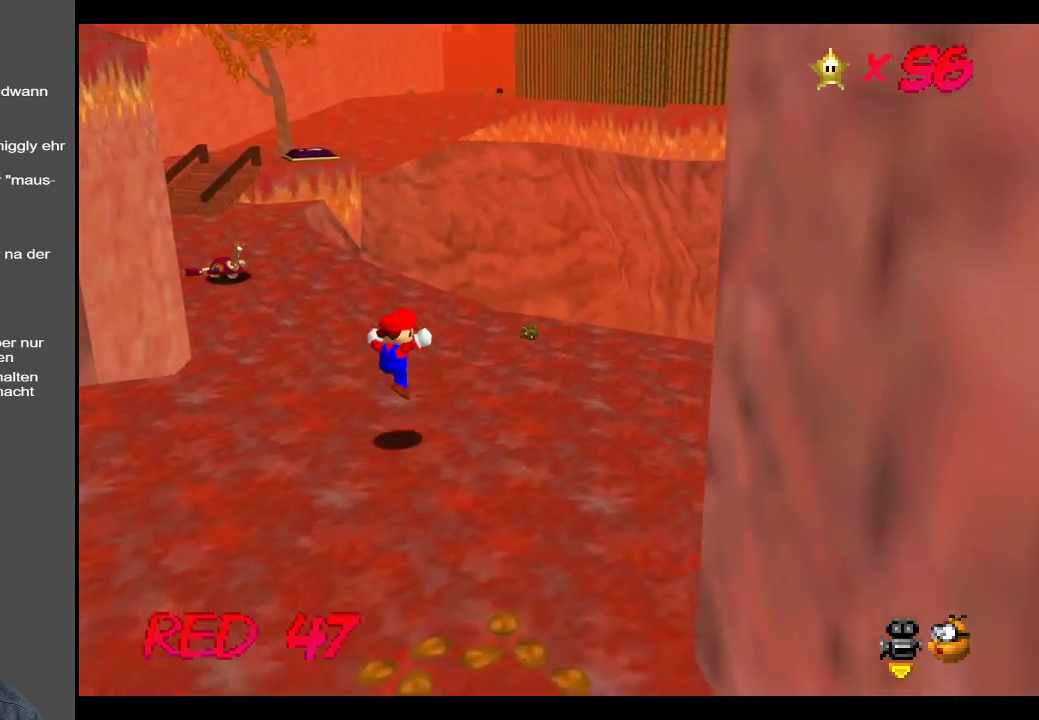
{"buttons": ["X"], "left_stick": "up-right", "right_stick": "center", "events": [[100, "B", "down"], [200, "B", "up"], [417, "X", "down"]]}
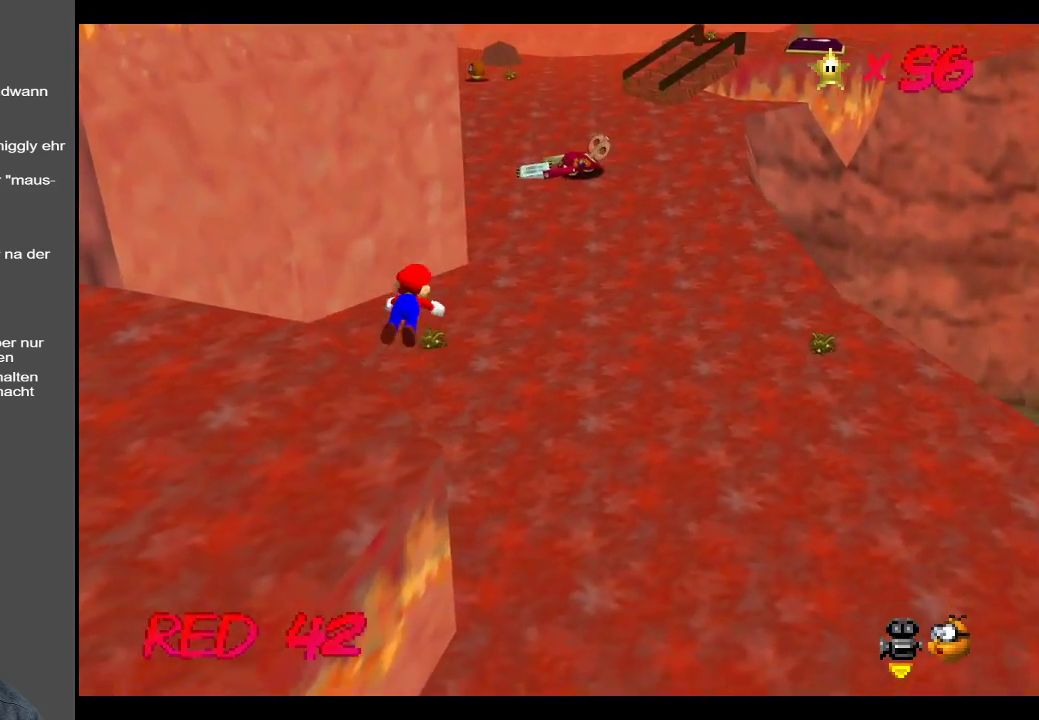
{"buttons": ["A"], "left_stick": "up-right", "right_stick": "center", "events": [[133, "X", "up"], [483, "A", "down"]]}
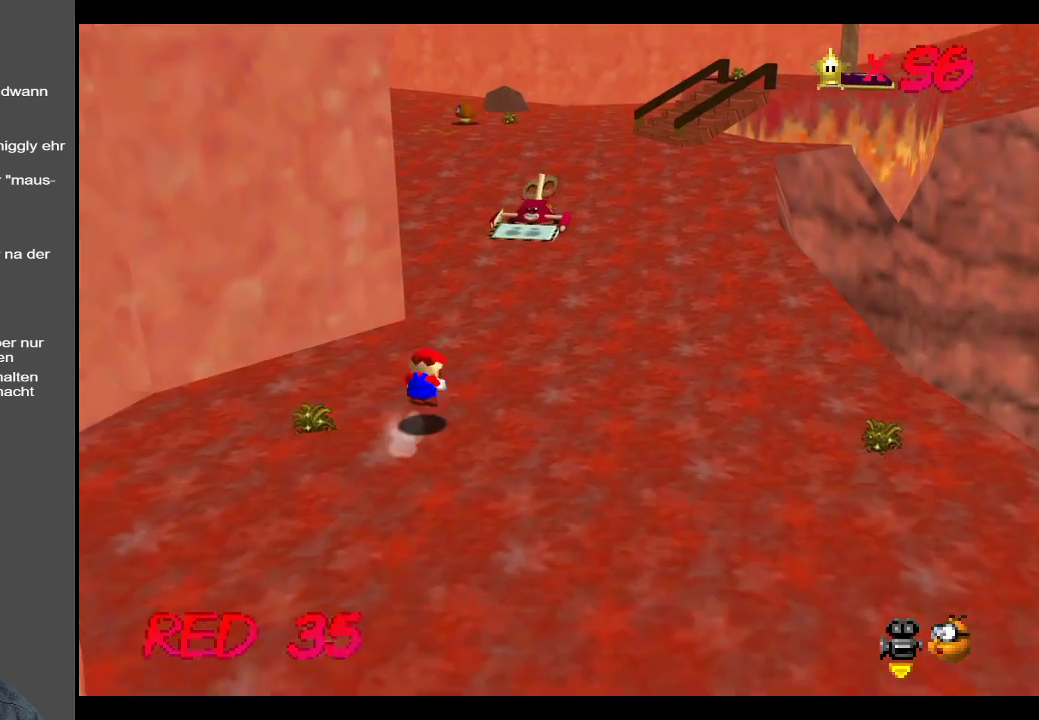
{"buttons": [], "left_stick": "up-right", "right_stick": "center", "events": [[100, "A", "up"]]}
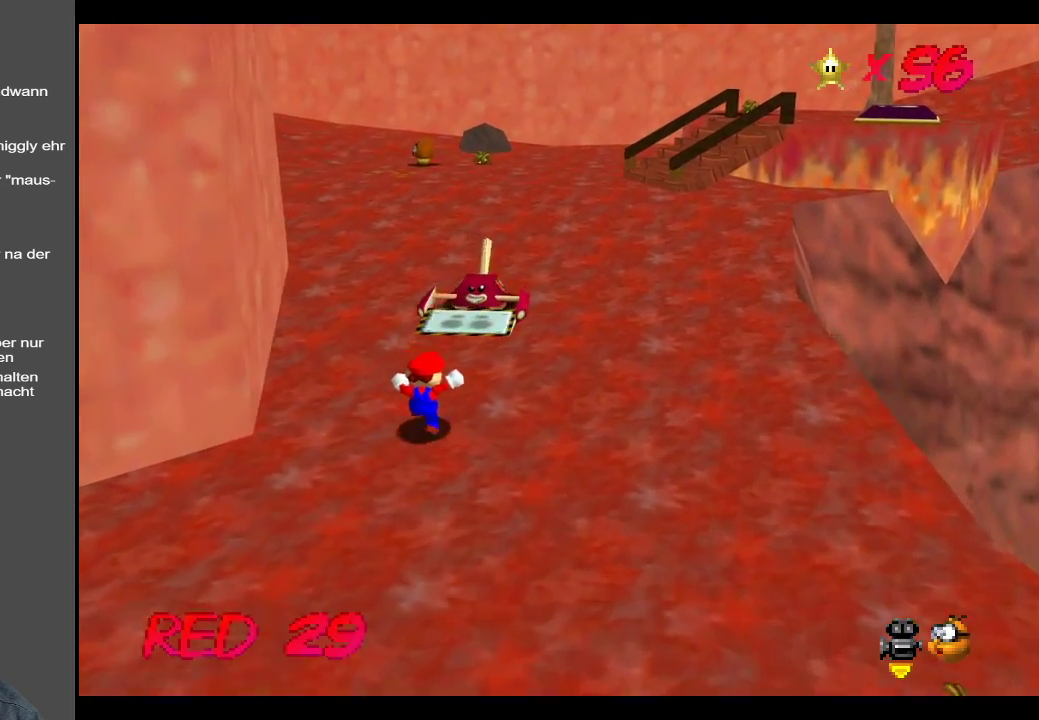
{"buttons": [], "left_stick": "up-right", "right_stick": "center", "events": [[83, "A", "down"], [217, "A", "up"], [300, "X", "down"], [433, "X", "up"]]}
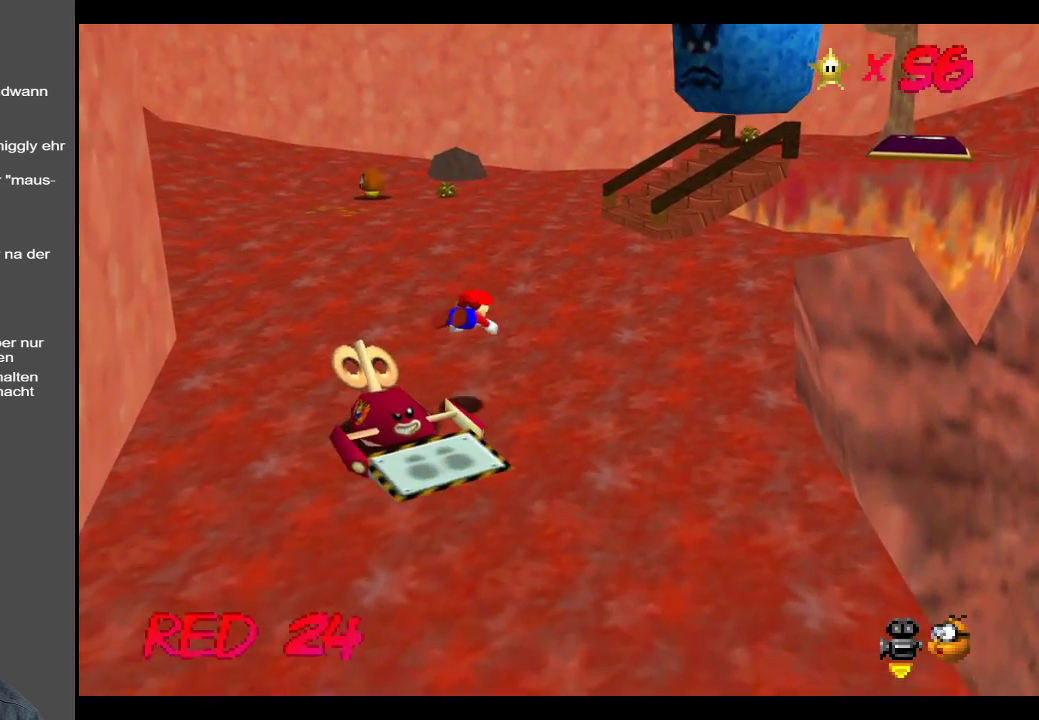
{"buttons": [], "left_stick": "up", "right_stick": "center", "events": [[217, "A", "down"], [367, "A", "up"], [383, "left_stick", "up"]]}
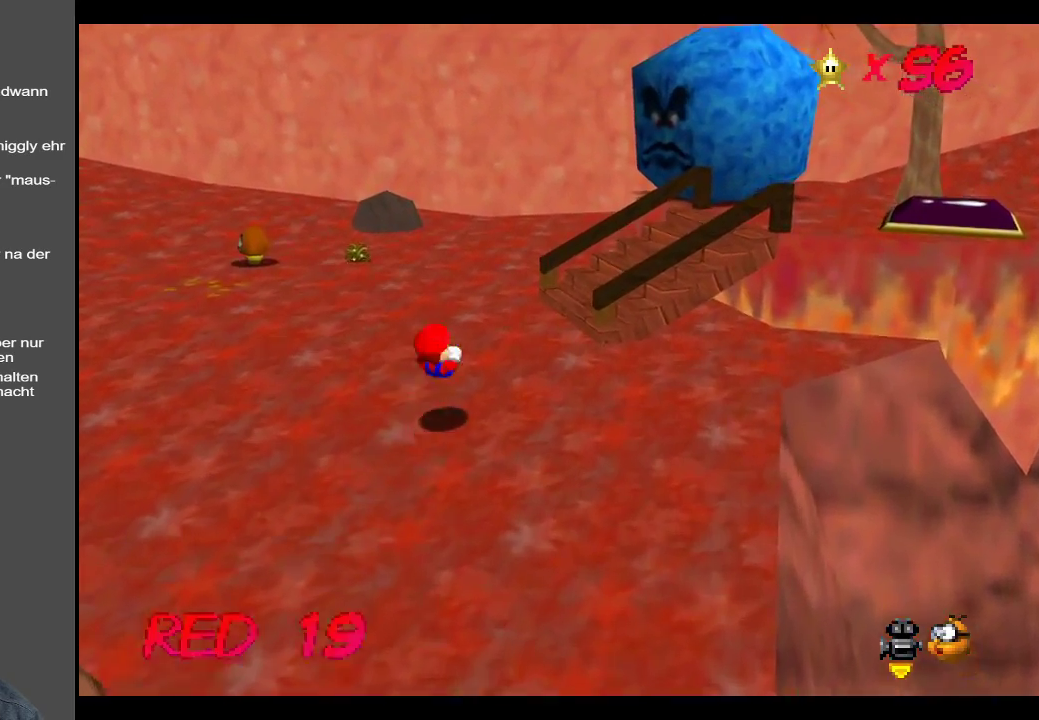
{"buttons": [], "left_stick": "up", "right_stick": "center", "events": [[50, "B", "down"], [183, "B", "up"]]}
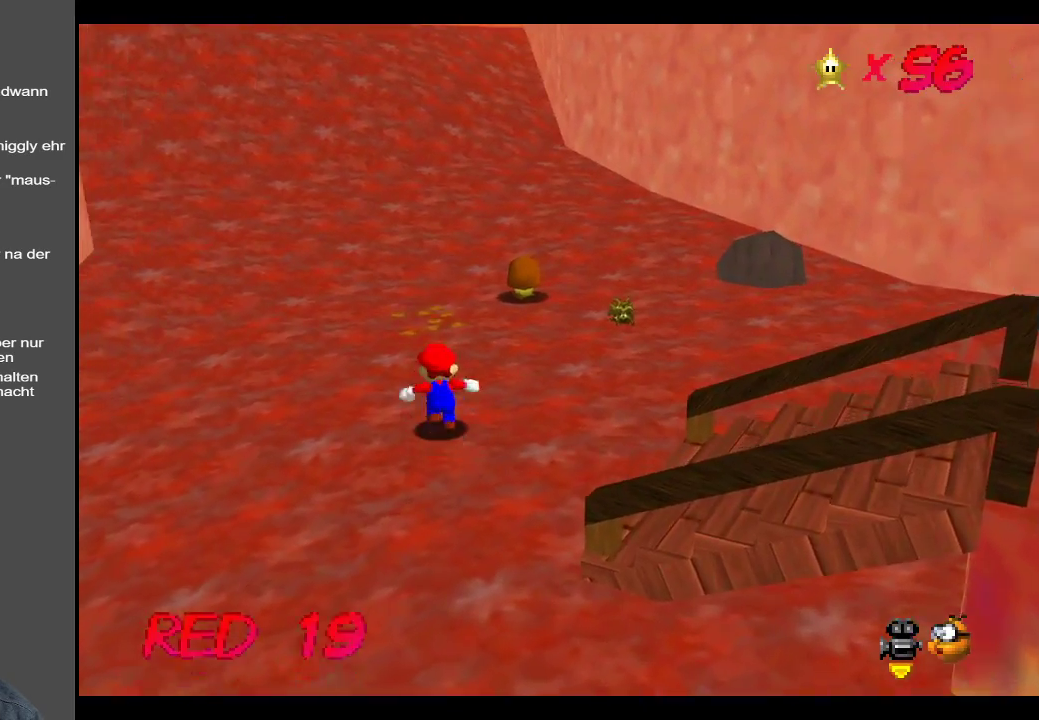
{"buttons": [], "left_stick": "up", "right_stick": "center", "events": [[117, "X", "down"], [267, "X", "up"]]}